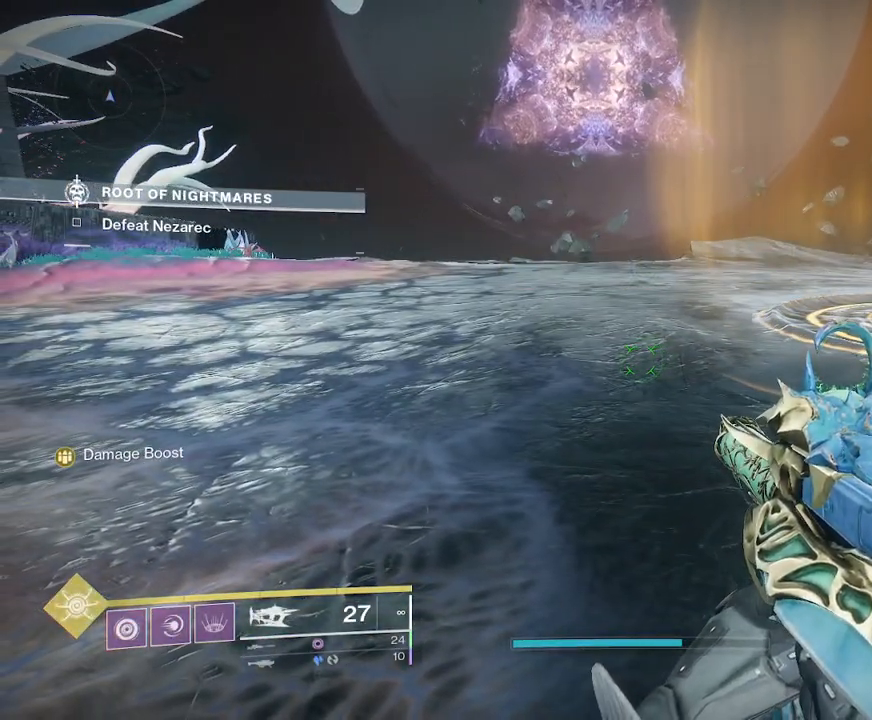
Gameplay with keyboard and mouse; each line is a JSON object with the keys and mouse buttons held at the frame after it. "events" lists presses ("down") and releases ("up") of "1", "2", "3", "4", "5", "a", "alt", "b", "c", "ctrl", "d", "e", "f", "g", "q", "r", "s", "shift", "space", "t", "tab", "v", "w", "x", "z", "mouse_left", "mouse_wheel", "mouse_right", "mouse_mb4" and "mouse_mb5" between this image and that frame as [ms after this image, input, new state], when the widget could be followed in between. "mouse_left", "mouse_wheel", "mouse_right", "mouse_mb4", "mouse_mb5" = the "left", "wheel", "right", "mb4", "mb5" buttons of the "mouse" list. No other keys are recorded. "wheel" means that the mouse wheel is clicked or scrolled. Not read: mouse_move.
{"keys": ["w"], "mouse": [], "events": [[33, "w", "down"]]}
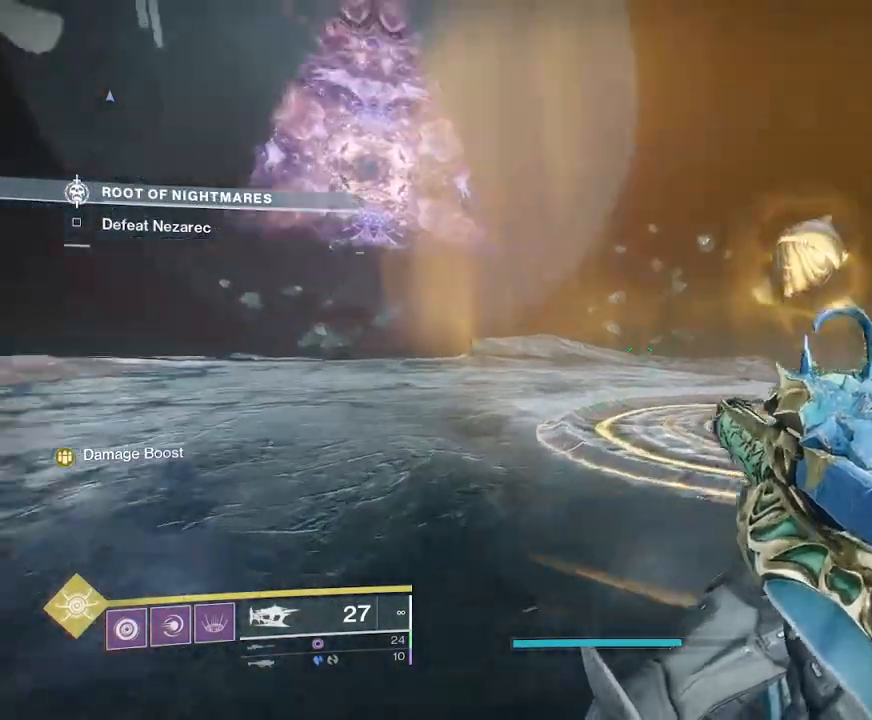
{"keys": ["w"], "mouse": [], "events": []}
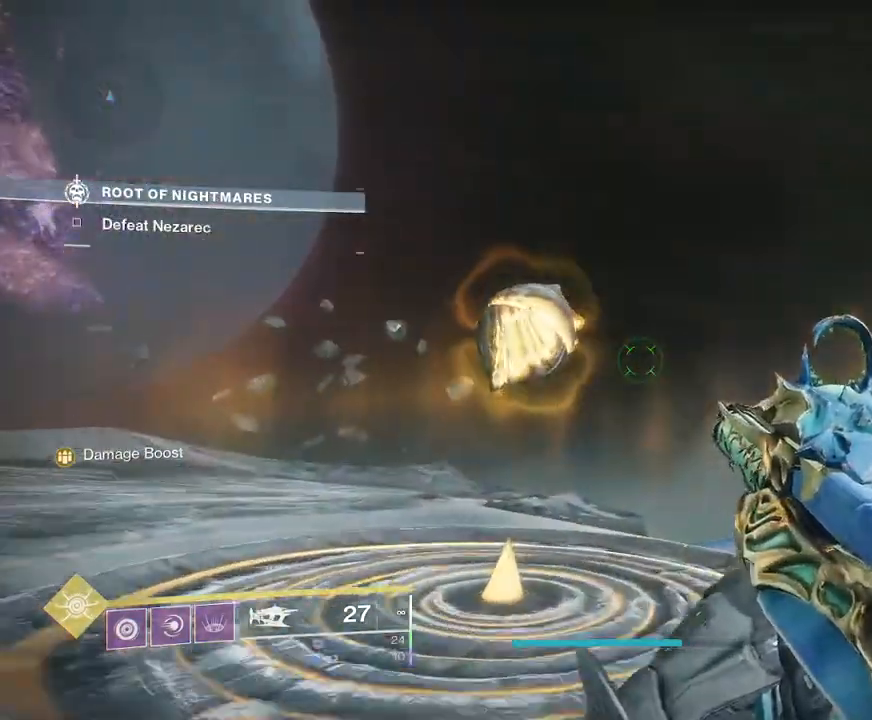
{"keys": ["shift", "w"], "mouse": [], "events": [[200, "mouse_left", "down"], [283, "shift", "down"], [383, "mouse_left", "up"]]}
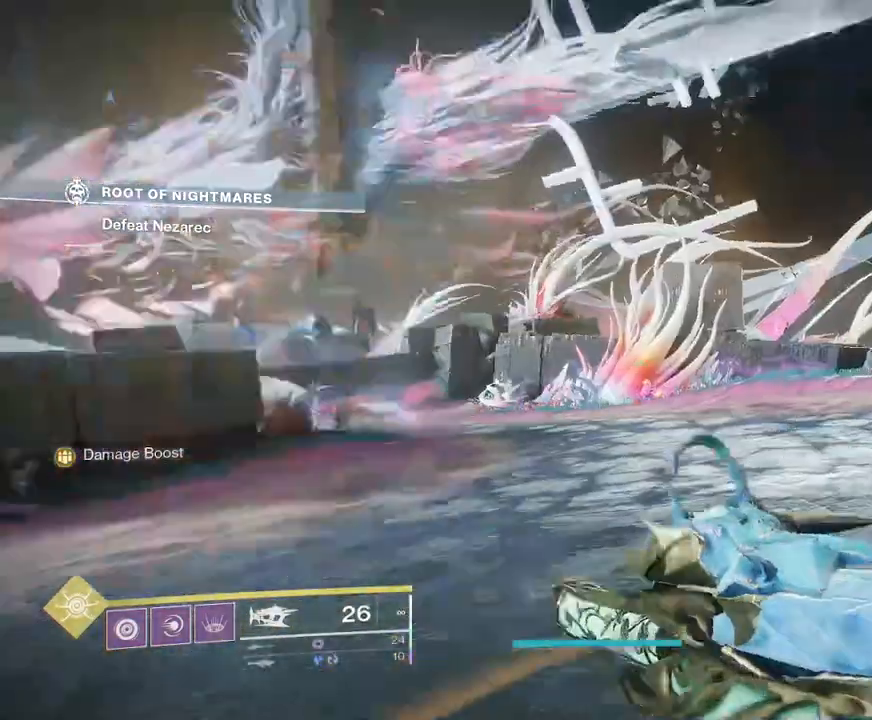
{"keys": ["w"], "mouse": [], "events": [[33, "shift", "up"]]}
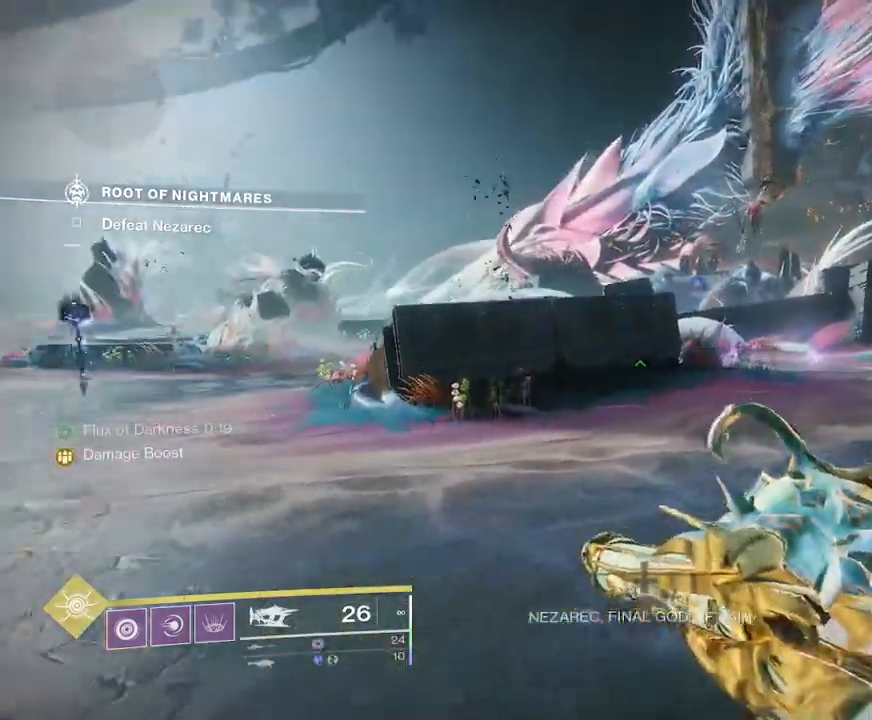
{"keys": ["space", "w"], "mouse": [], "events": [[333, "space", "down"], [417, "space", "up"], [500, "space", "down"]]}
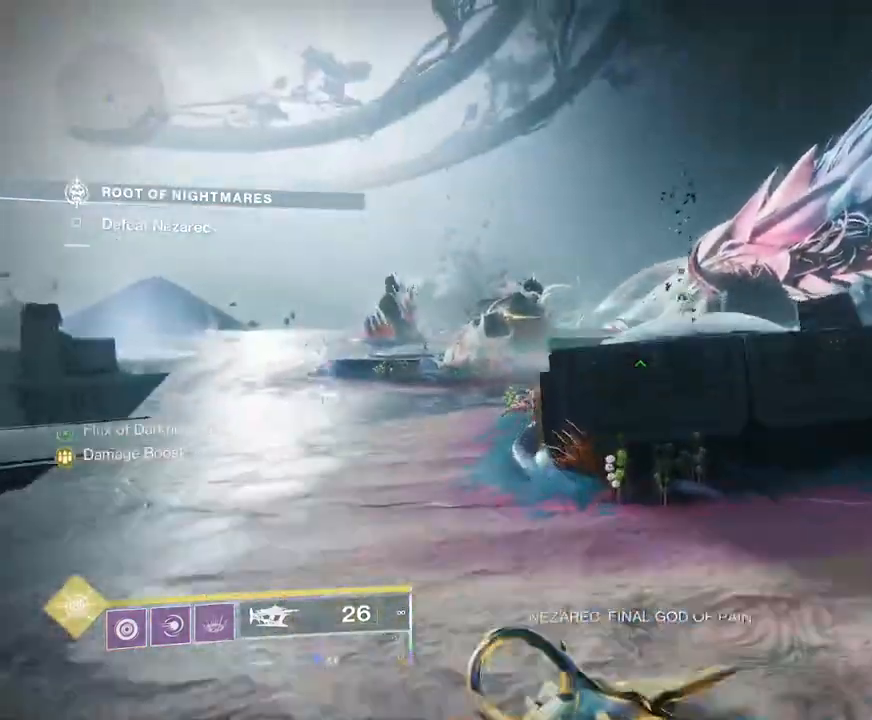
{"keys": ["w"], "mouse": [], "events": [[67, "space", "up"], [350, "space", "down"], [417, "q", "down"], [450, "space", "up"], [483, "q", "up"]]}
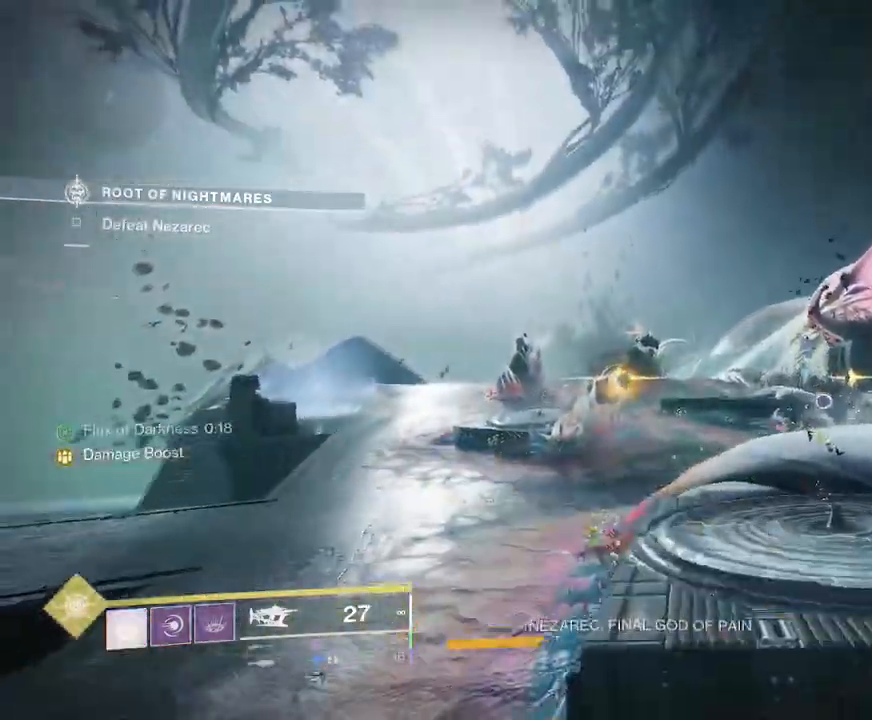
{"keys": ["w"], "mouse": [], "events": []}
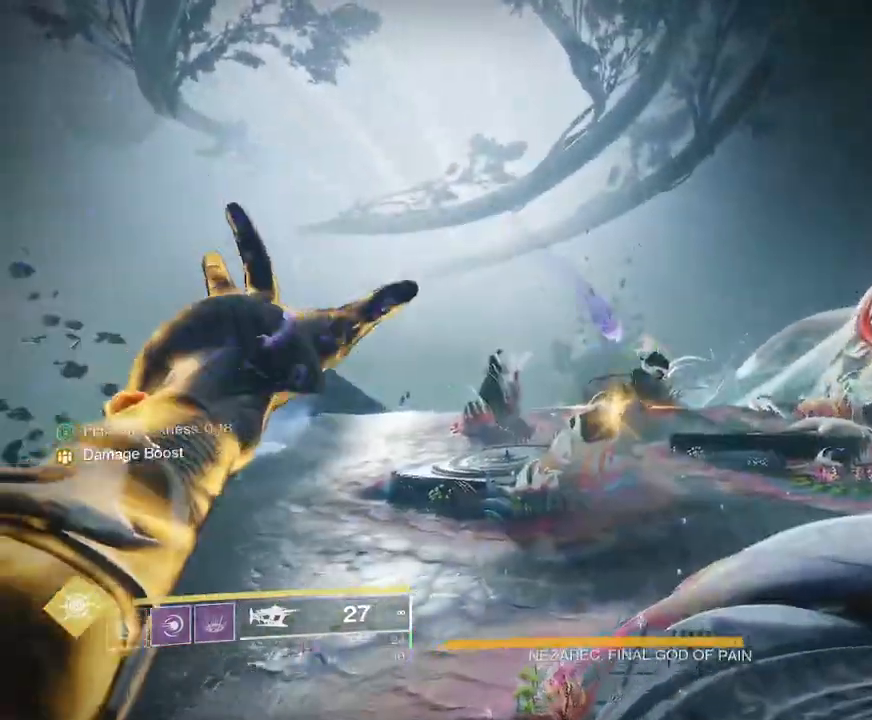
{"keys": ["shift", "w"], "mouse": [], "events": [[433, "shift", "down"]]}
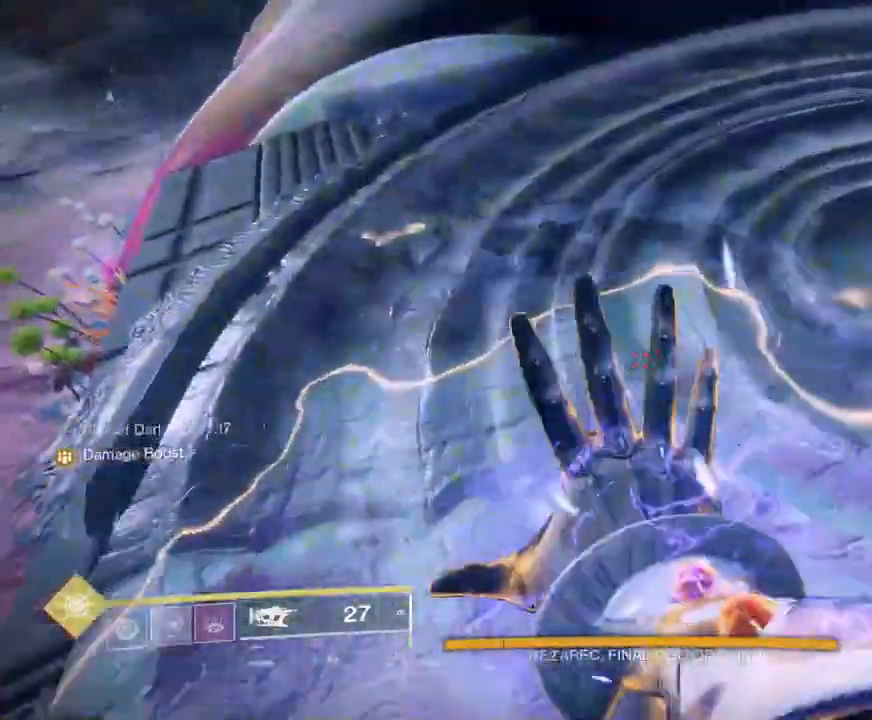
{"keys": ["shift", "w"], "mouse": [], "events": []}
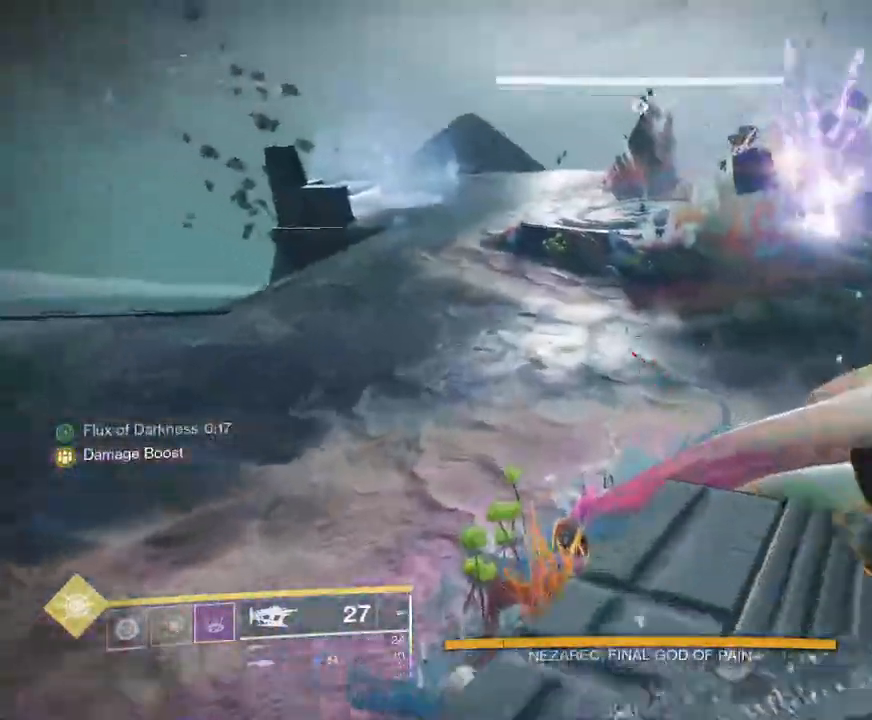
{"keys": ["shift", "w"], "mouse": [], "events": []}
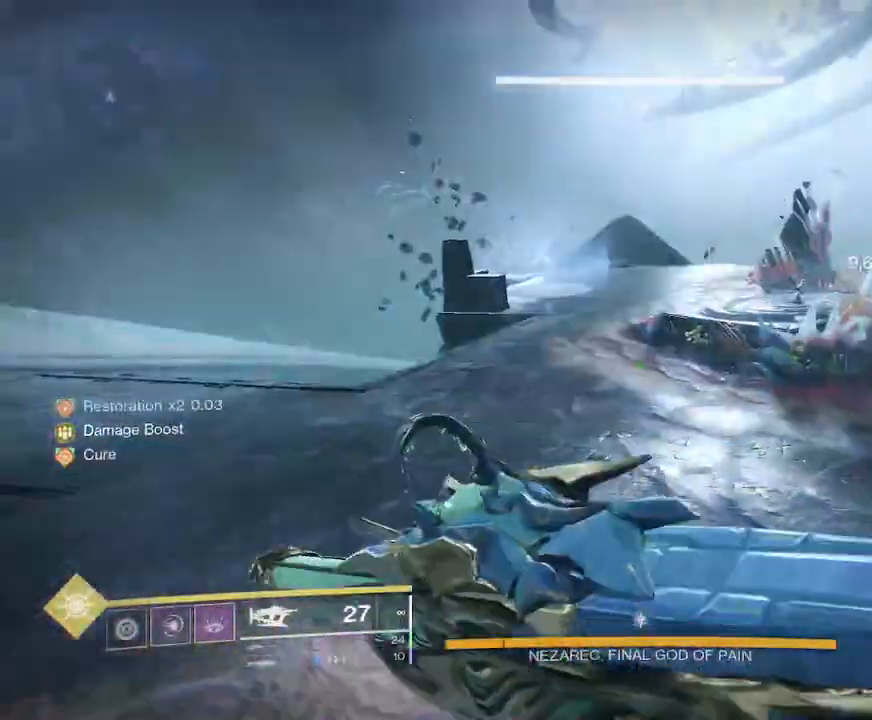
{"keys": ["w"], "mouse": [], "events": [[100, "shift", "up"]]}
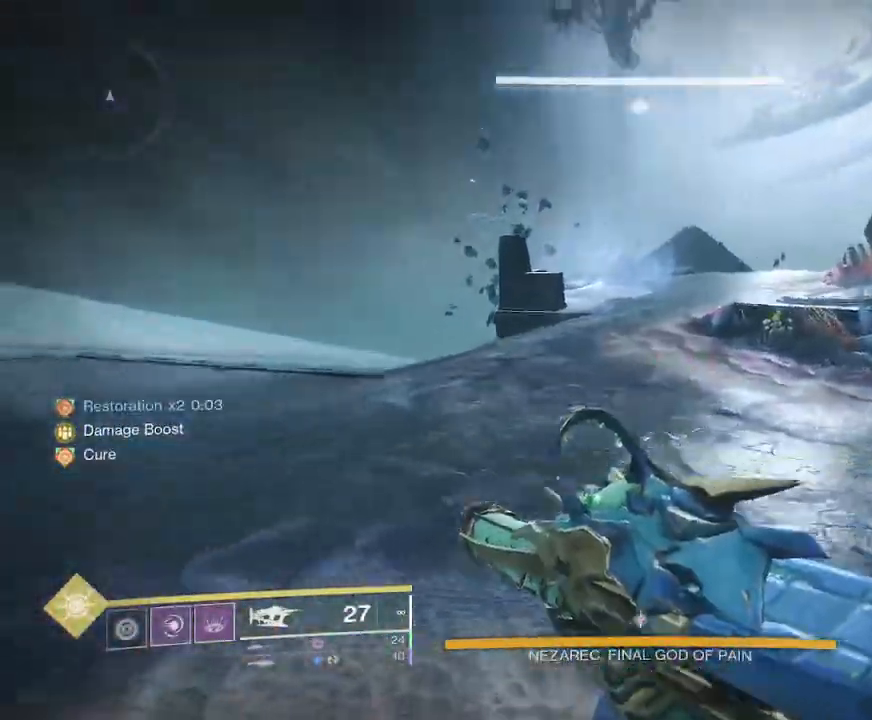
{"keys": ["w"], "mouse": [], "events": []}
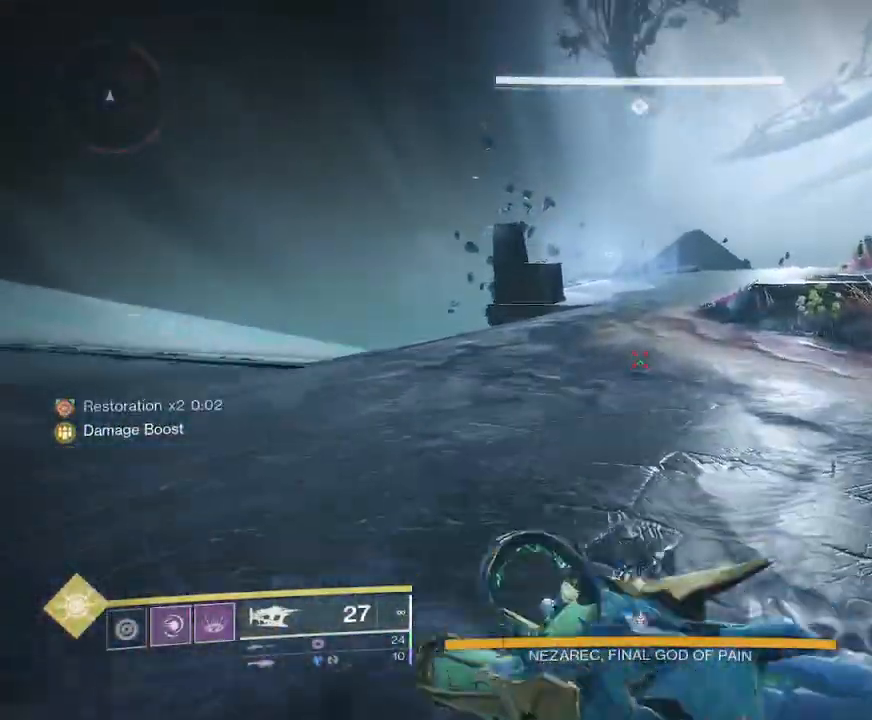
{"keys": ["w"], "mouse": [], "events": [[233, "space", "down"], [317, "space", "up"], [417, "space", "down"], [500, "space", "up"]]}
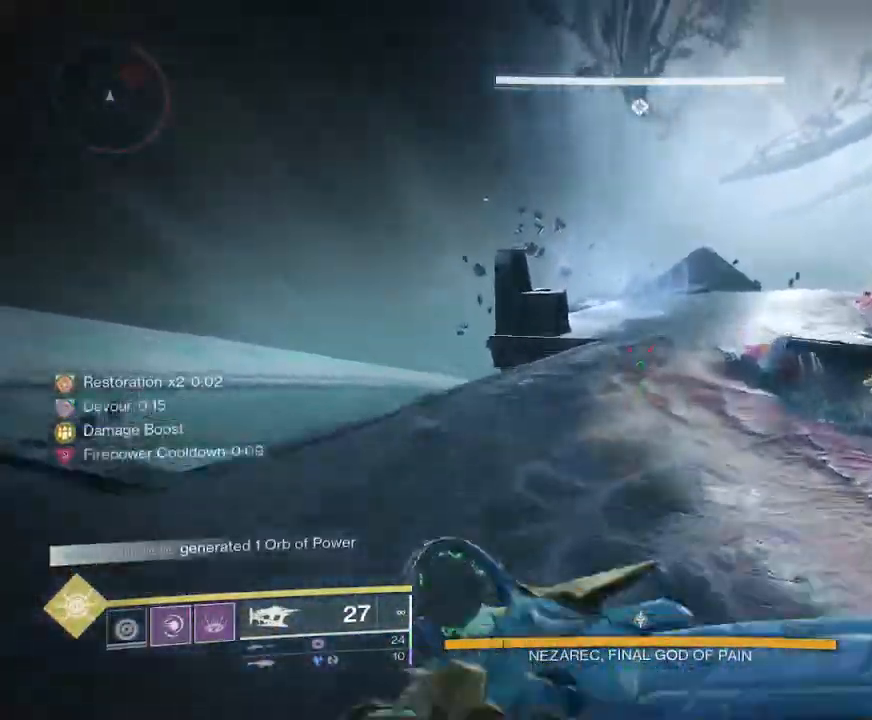
{"keys": ["w"], "mouse": [], "events": [[67, "space", "down"], [150, "space", "up"]]}
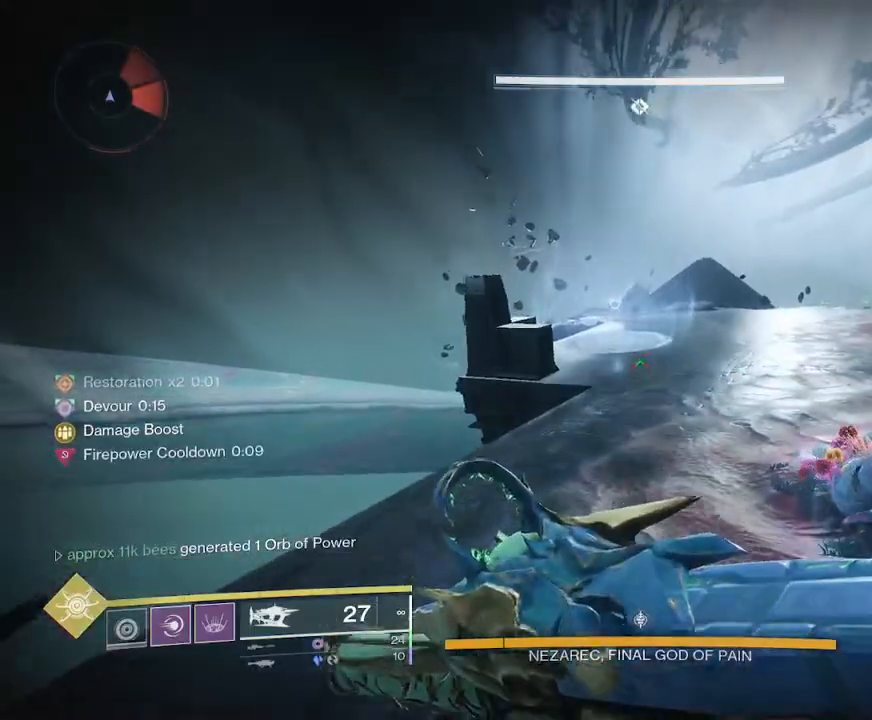
{"keys": ["w"], "mouse": [], "events": []}
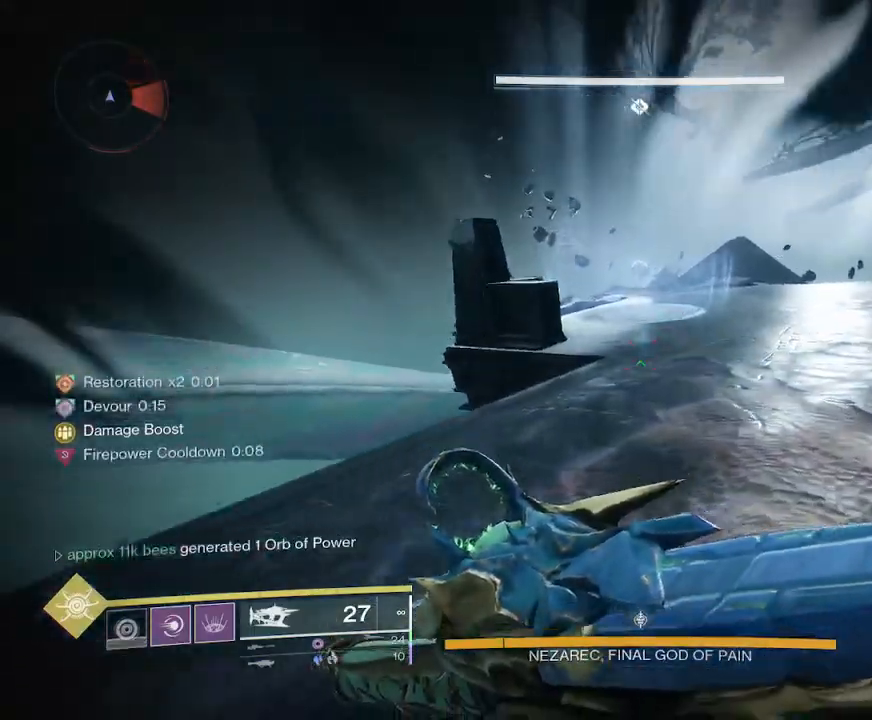
{"keys": ["w"], "mouse": [], "events": [[417, "space", "down"], [500, "space", "up"]]}
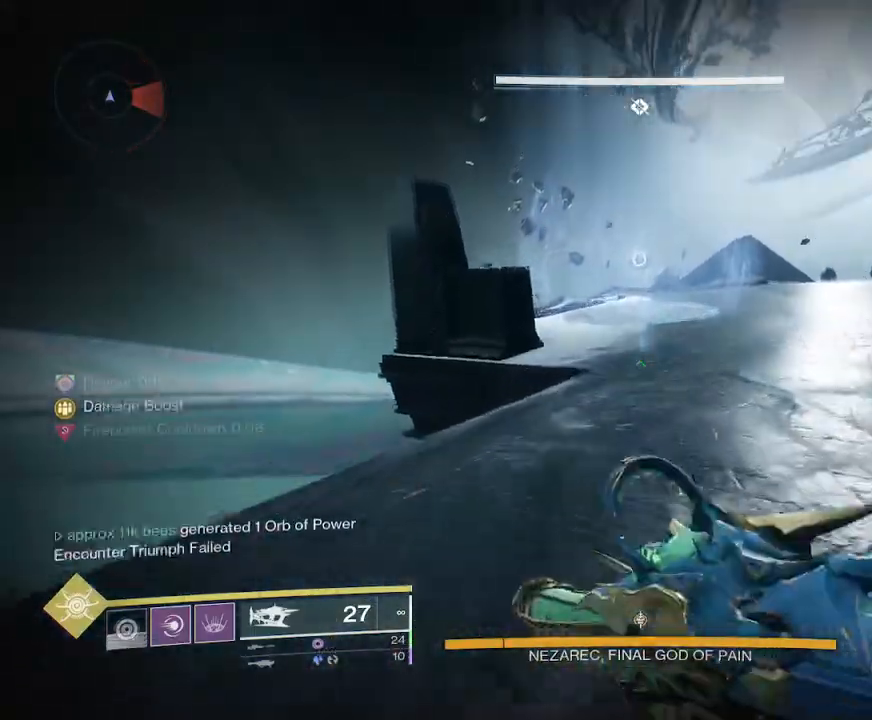
{"keys": ["space", "w"], "mouse": [], "events": [[167, "space", "down"], [200, "space", "up"], [450, "space", "down"]]}
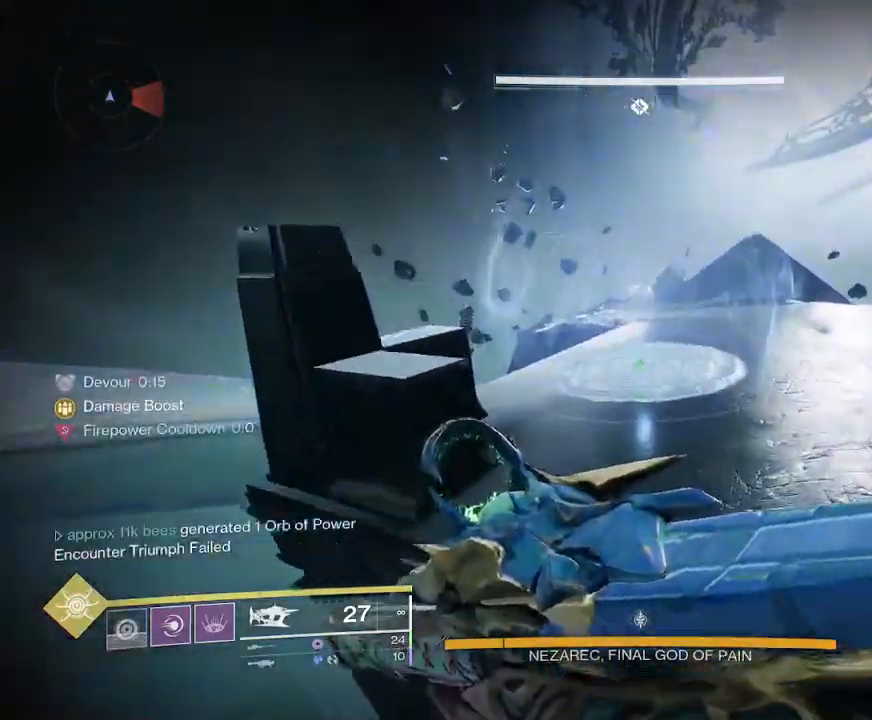
{"keys": ["w"], "mouse": [], "events": [[50, "space", "up"]]}
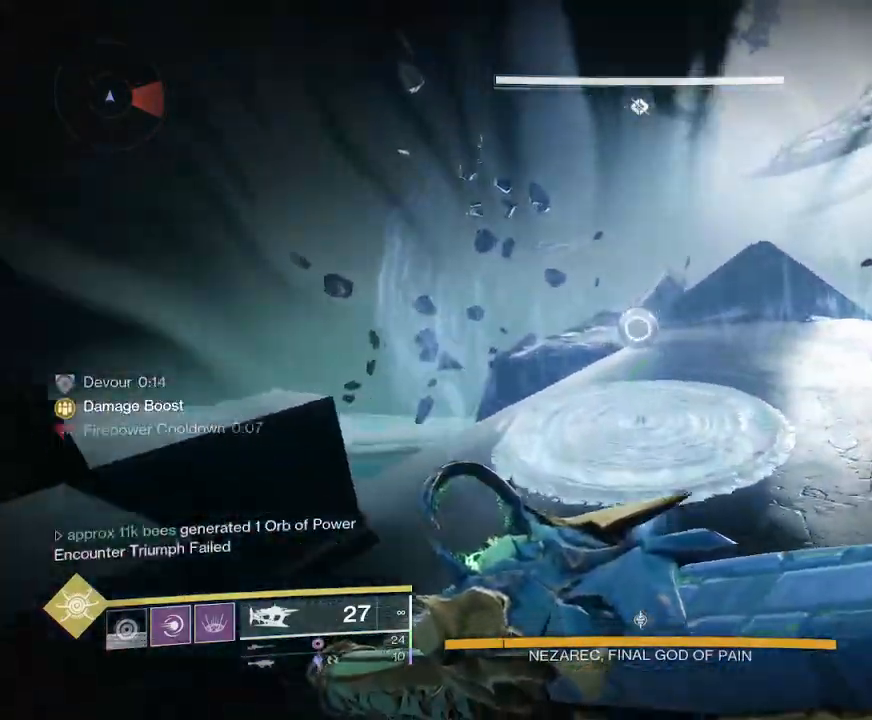
{"keys": ["w"], "mouse": ["left"], "events": [[267, "mouse_left", "down"]]}
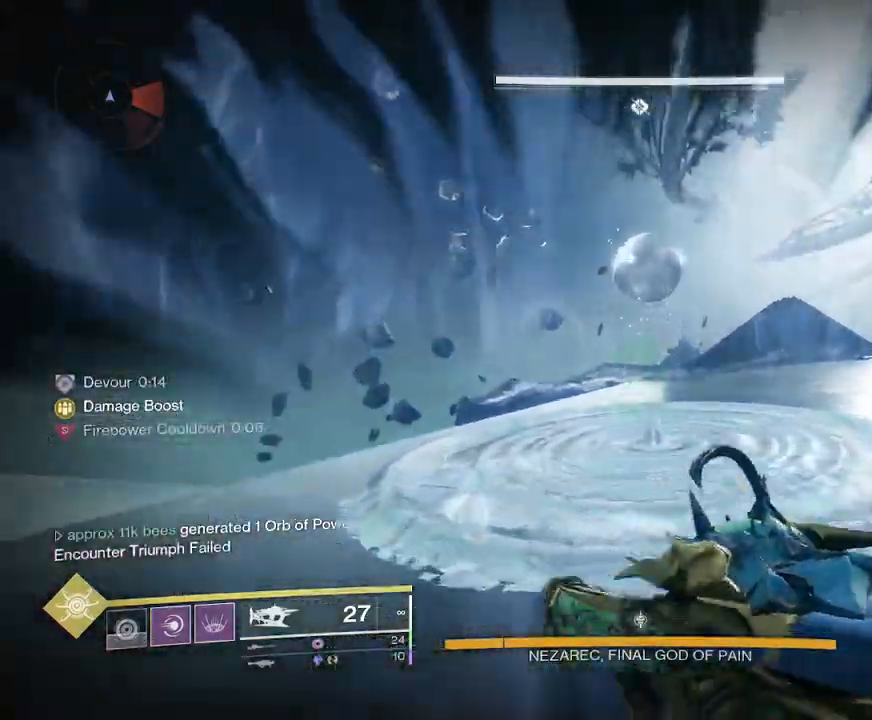
{"keys": ["d", "shift", "w"], "mouse": [], "events": [[283, "shift", "down"], [317, "mouse_left", "up"], [367, "d", "down"]]}
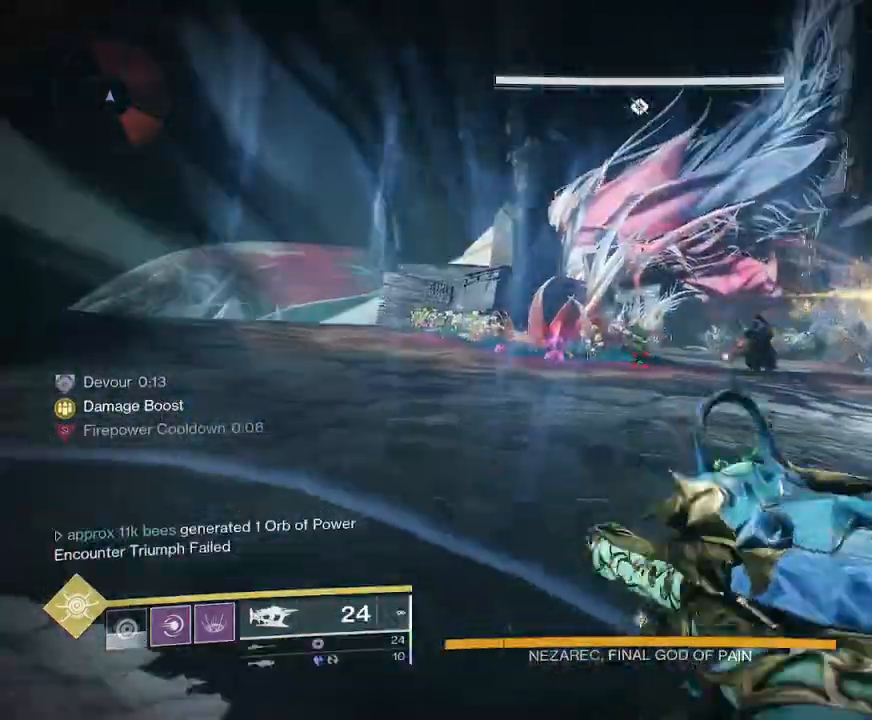
{"keys": ["d", "w"], "mouse": ["left"], "events": [[283, "space", "down"], [333, "shift", "up"], [383, "space", "up"], [467, "mouse_left", "down"]]}